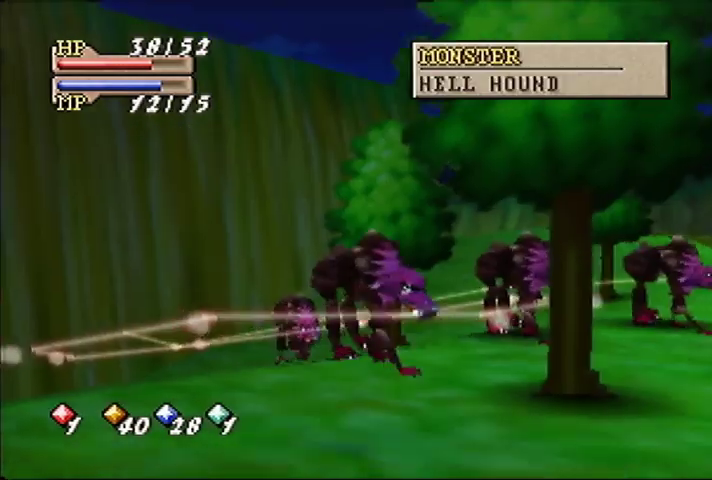
Gameplay with a controller (Nintendo layout); each line is a JSON object with the inputs held at the frame after it. "events" lists button and stick changes between this image and that frame as [ms after this image, input, new state], when the widget could be followed in between. Not read: DPAD_UP L3 R3.
{"buttons": [], "left_stick": "down", "events": [[467, "left_stick", "down"]]}
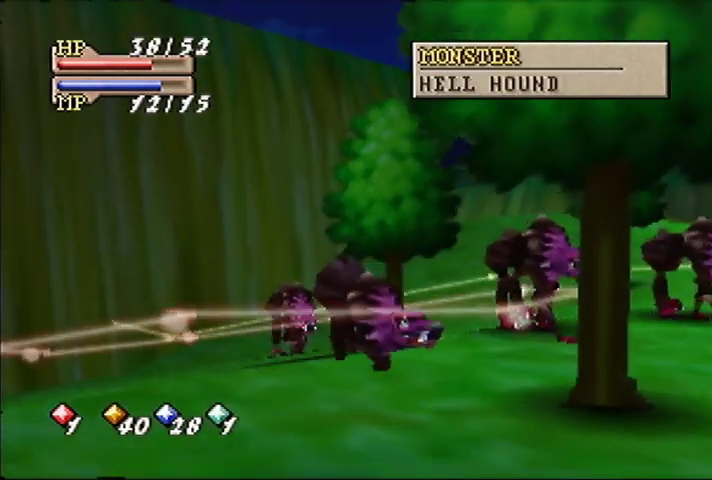
{"buttons": [], "left_stick": "down-left", "events": [[433, "left_stick", "down-left"]]}
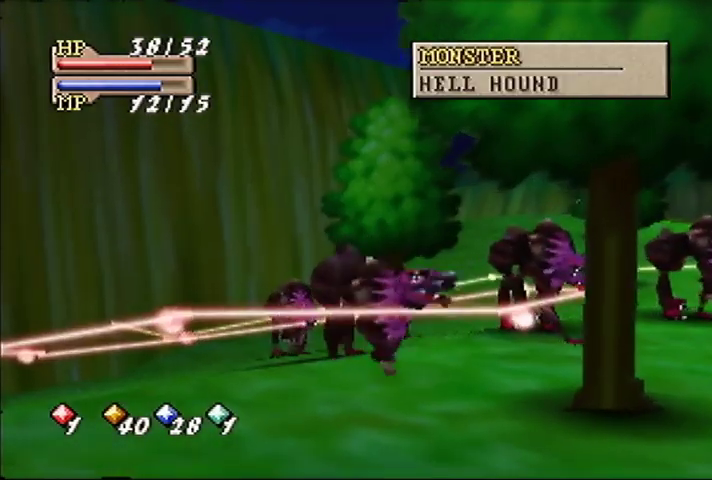
{"buttons": [], "left_stick": "down", "events": [[433, "left_stick", "down"]]}
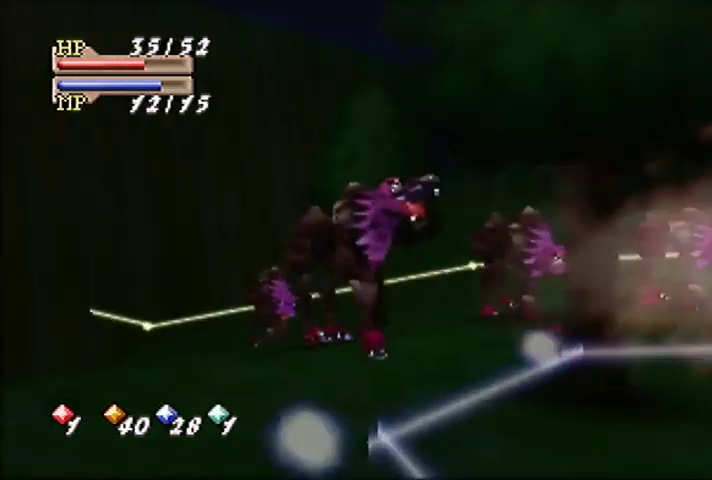
{"buttons": [], "left_stick": "down", "events": []}
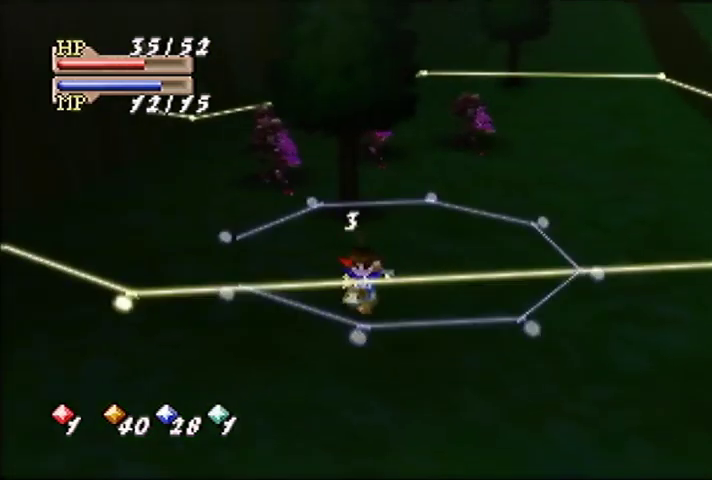
{"buttons": ["C_RIGHT"], "left_stick": "center", "events": [[167, "C_LEFT", "down"], [267, "C_LEFT", "up"], [267, "left_stick", "center"], [333, "C_RIGHT", "down"], [400, "C_RIGHT", "up"], [467, "C_RIGHT", "down"]]}
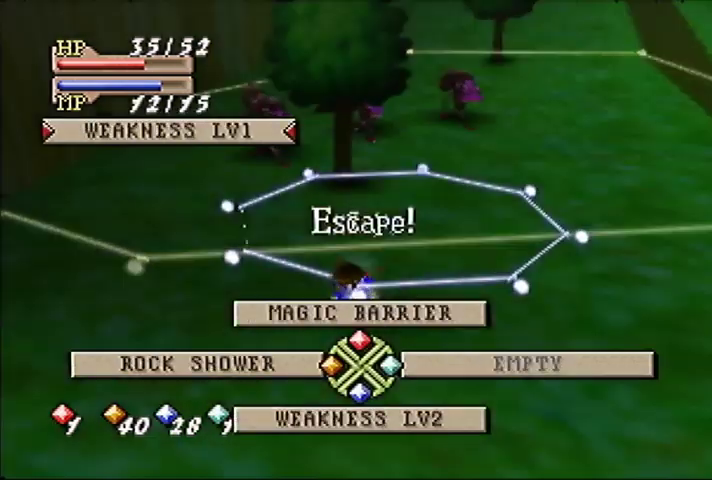
{"buttons": ["C_LEFT"], "left_stick": "center", "events": [[67, "C_RIGHT", "up"], [467, "C_LEFT", "down"]]}
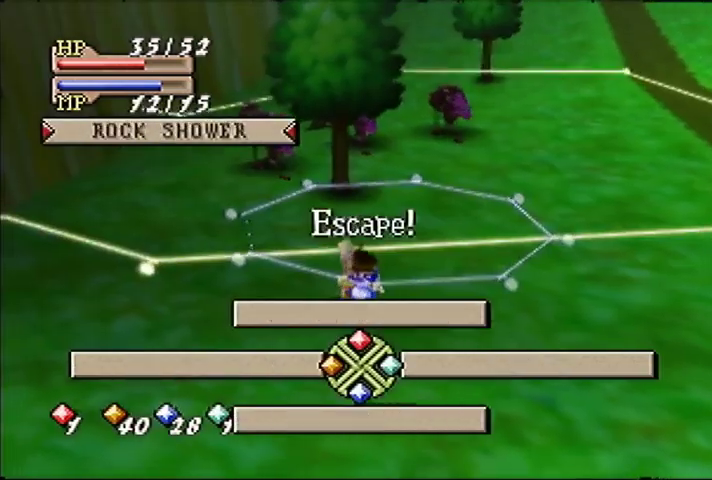
{"buttons": [], "left_stick": "center", "events": [[33, "C_LEFT", "up"]]}
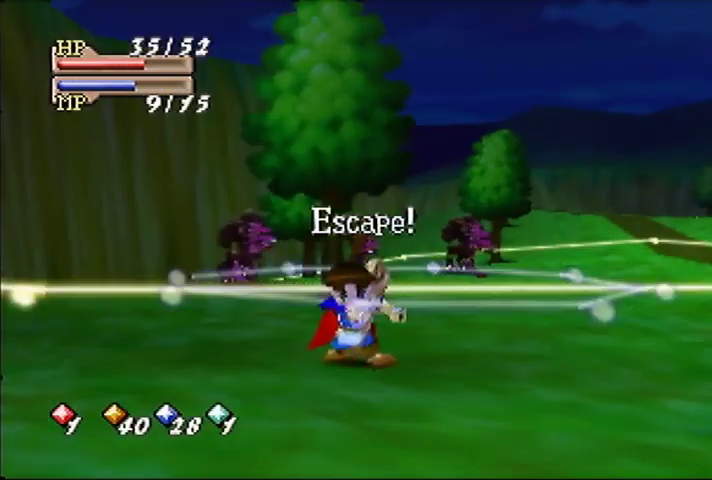
{"buttons": [], "left_stick": "center", "events": []}
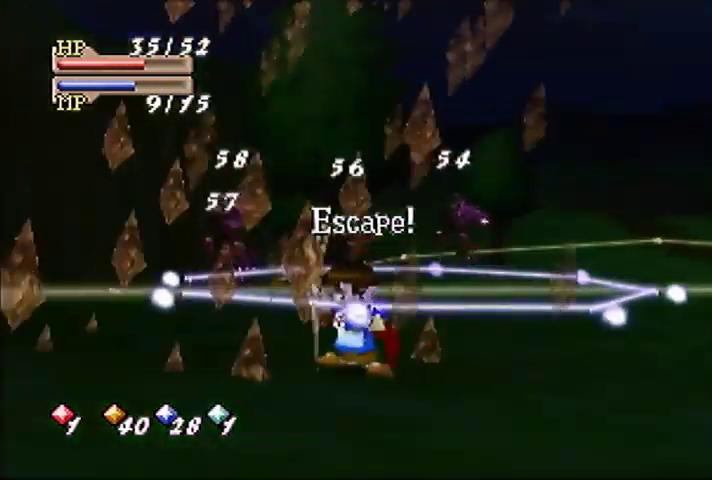
{"buttons": ["C_DOWN"], "left_stick": "center", "events": [[133, "C_DOWN", "down"], [200, "C_DOWN", "up"], [267, "C_DOWN", "down"], [433, "C_DOWN", "up"], [500, "C_DOWN", "down"]]}
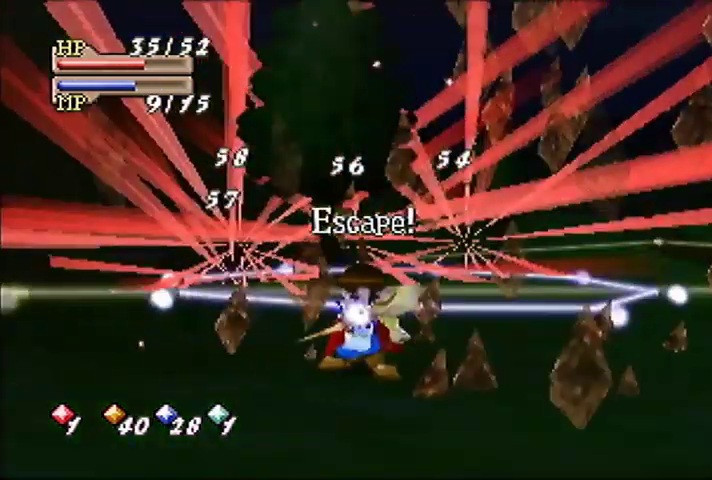
{"buttons": ["C_DOWN"], "left_stick": "center", "events": [[100, "C_DOWN", "up"], [300, "C_DOWN", "down"]]}
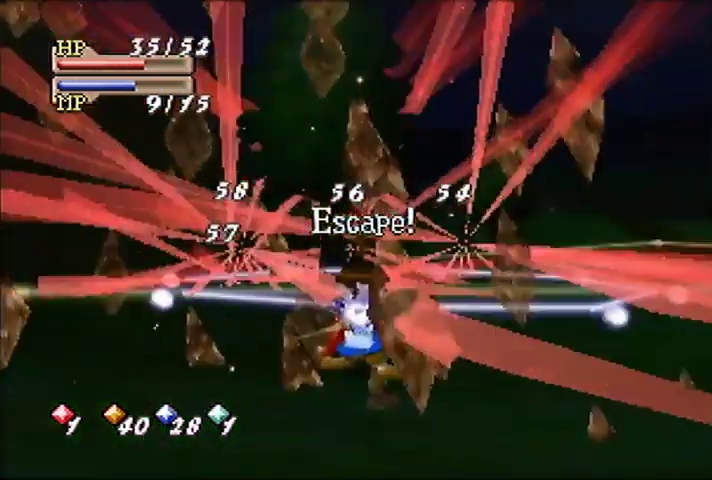
{"buttons": [], "left_stick": "center", "events": [[33, "C_DOWN", "up"], [100, "C_DOWN", "down"], [167, "C_DOWN", "up"], [267, "C_DOWN", "down"], [433, "C_DOWN", "up"]]}